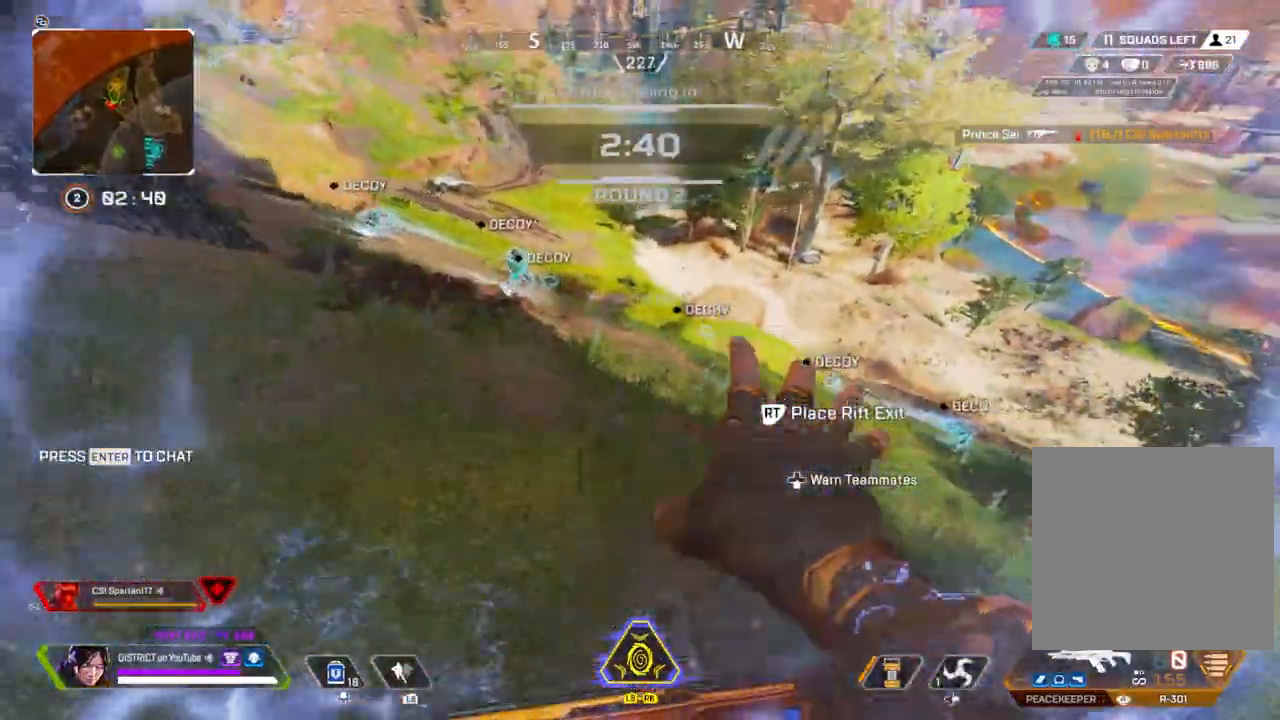
Gameplay with a controller (Xbox layout); each line is a JSON object with the inputs held at the frame after it. "events" lists button and stick changes between this image and that frame as [ms after this image, input, new state], when the widget could be followed in between.
{"buttons": [], "left_stick": "up", "right_stick": "center", "events": []}
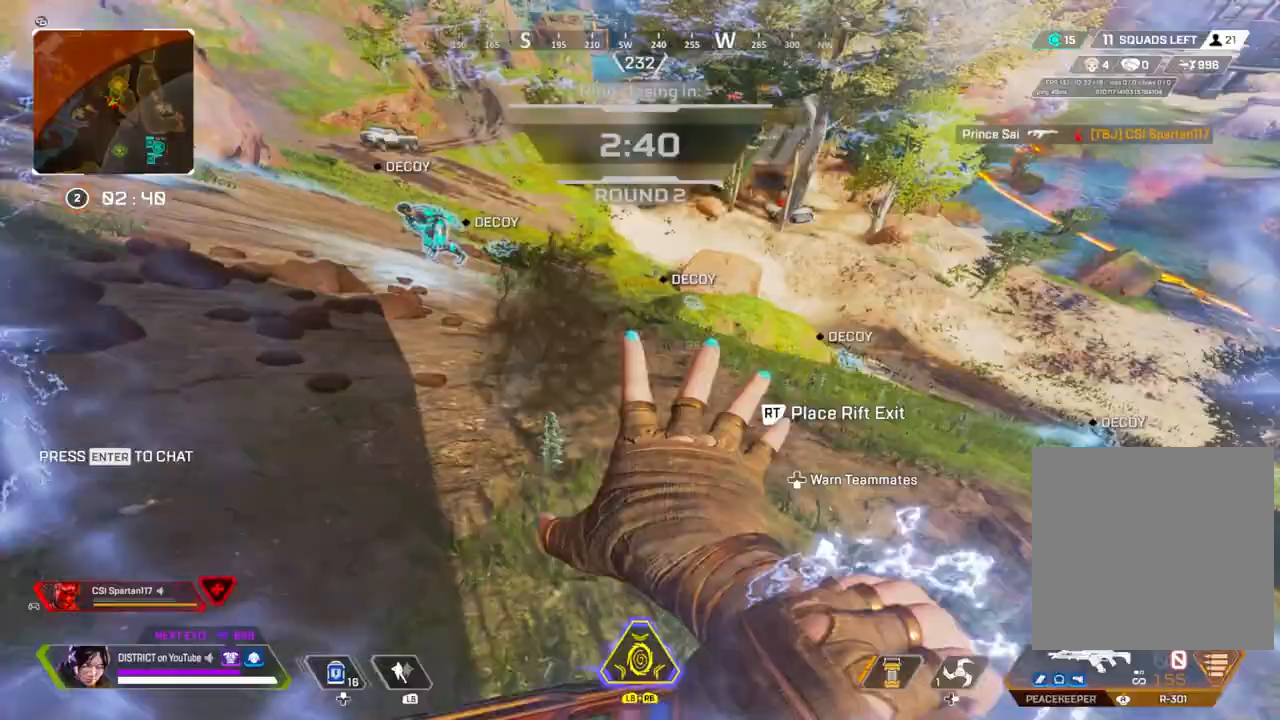
{"buttons": [], "left_stick": "right", "right_stick": "center", "events": [[83, "R2", "down"], [167, "left_stick", "left"], [217, "right_stick", "right"], [233, "R2", "up"], [317, "left_stick", "down"], [383, "left_stick", "down-right"], [483, "left_stick", "right"], [500, "right_stick", "center"]]}
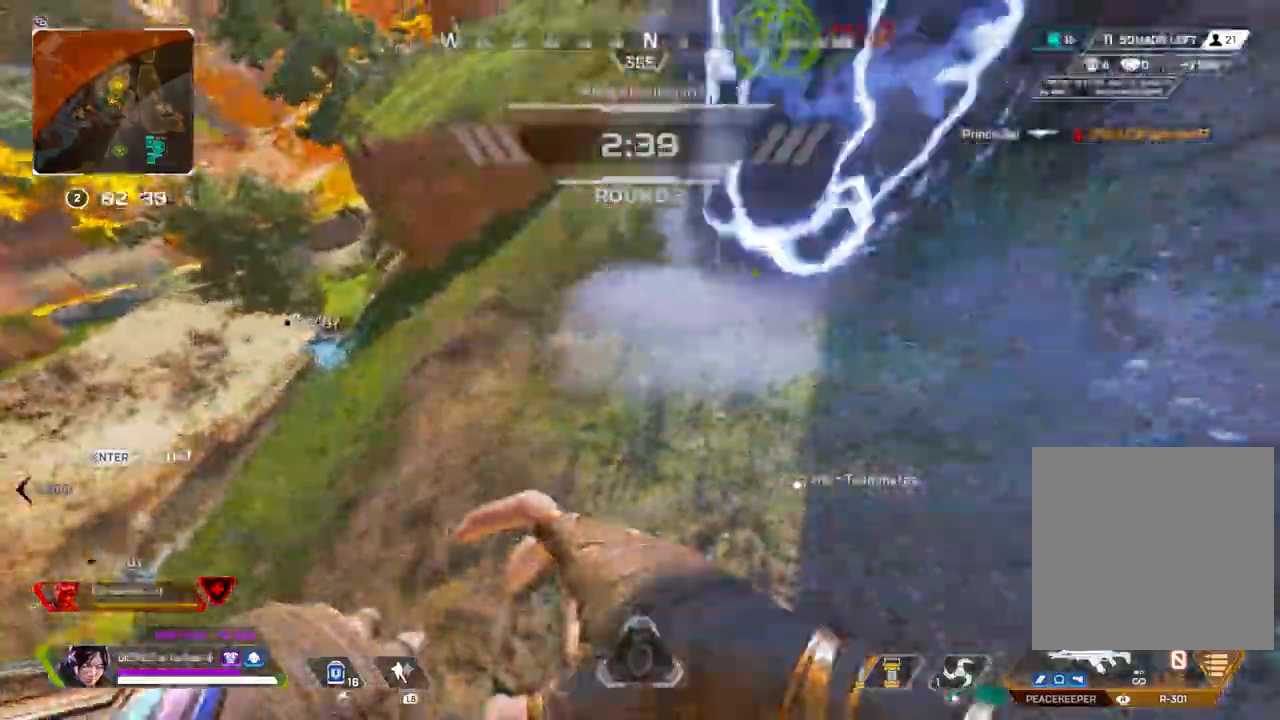
{"buttons": [], "left_stick": "up-right", "right_stick": "center", "events": [[83, "left_stick", "up-right"]]}
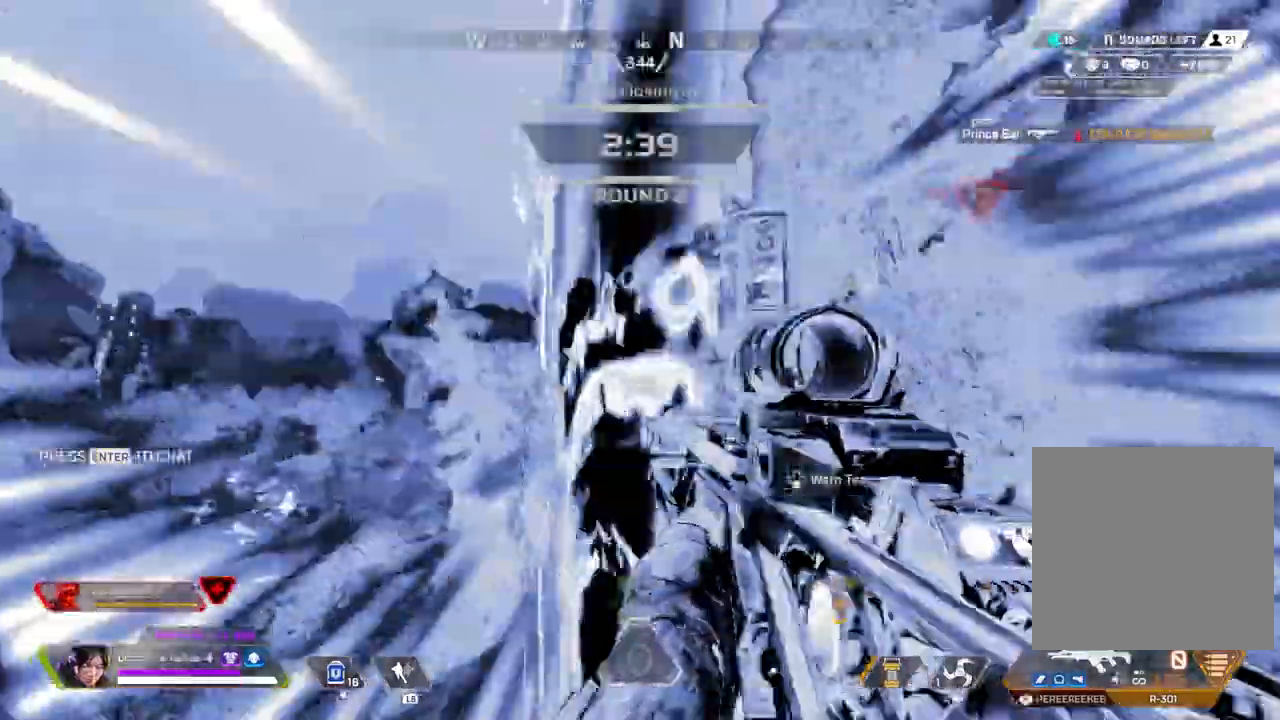
{"buttons": [], "left_stick": "center", "right_stick": "center", "events": [[50, "left_stick", "right"], [150, "left_stick", "down-right"], [250, "left_stick", "right"], [367, "left_stick", "center"]]}
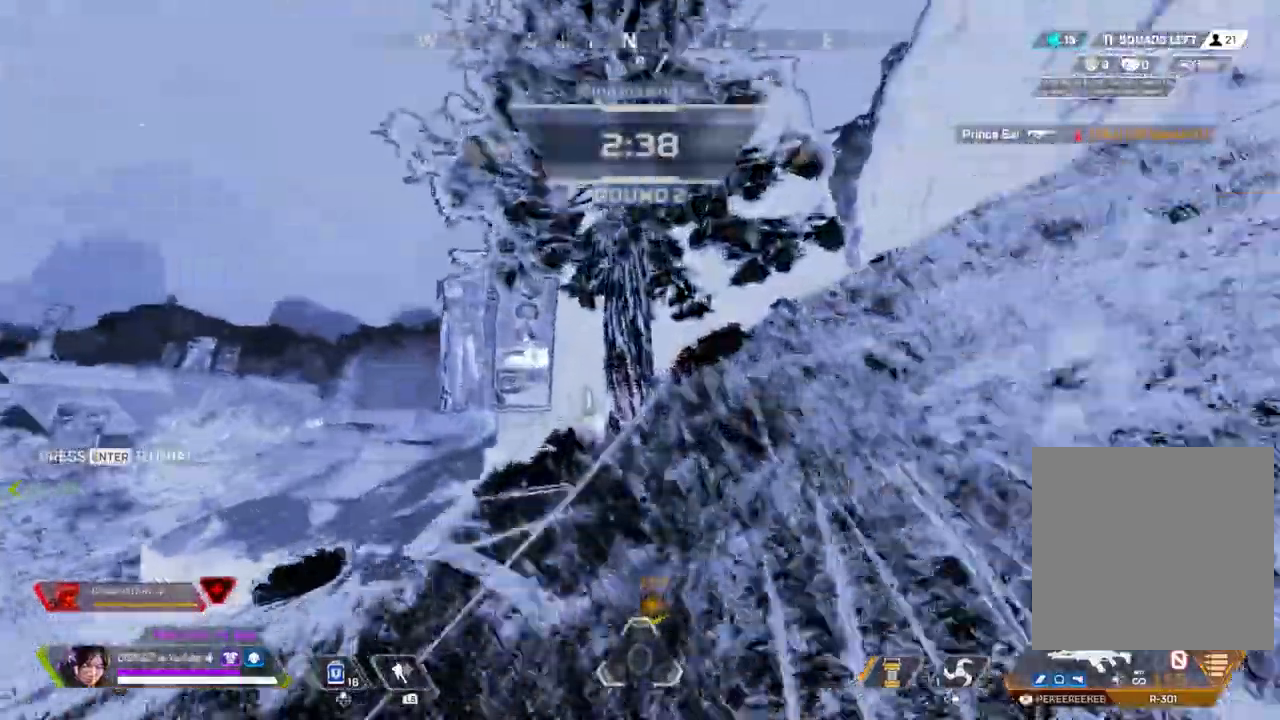
{"buttons": [], "left_stick": "up", "right_stick": "center", "events": [[167, "left_stick", "up"]]}
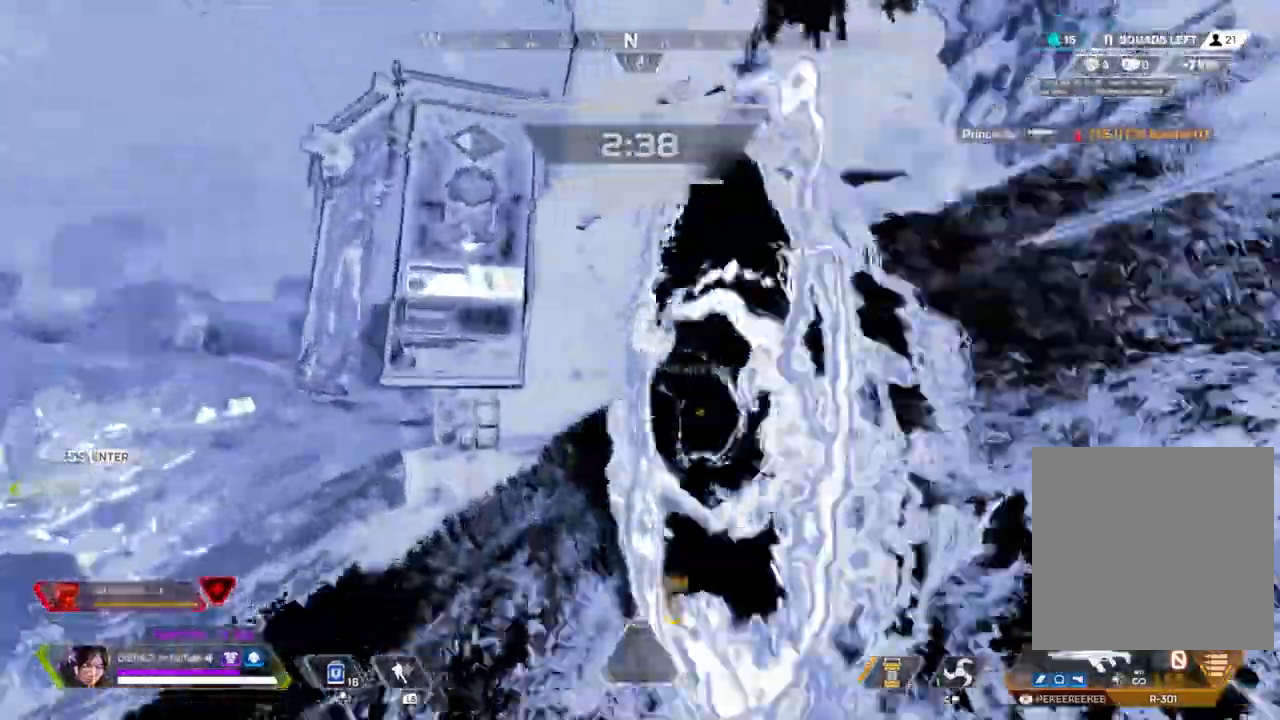
{"buttons": [], "left_stick": "left", "right_stick": "right", "events": [[33, "right_stick", "right"], [133, "left_stick", "up-left"], [367, "left_stick", "left"]]}
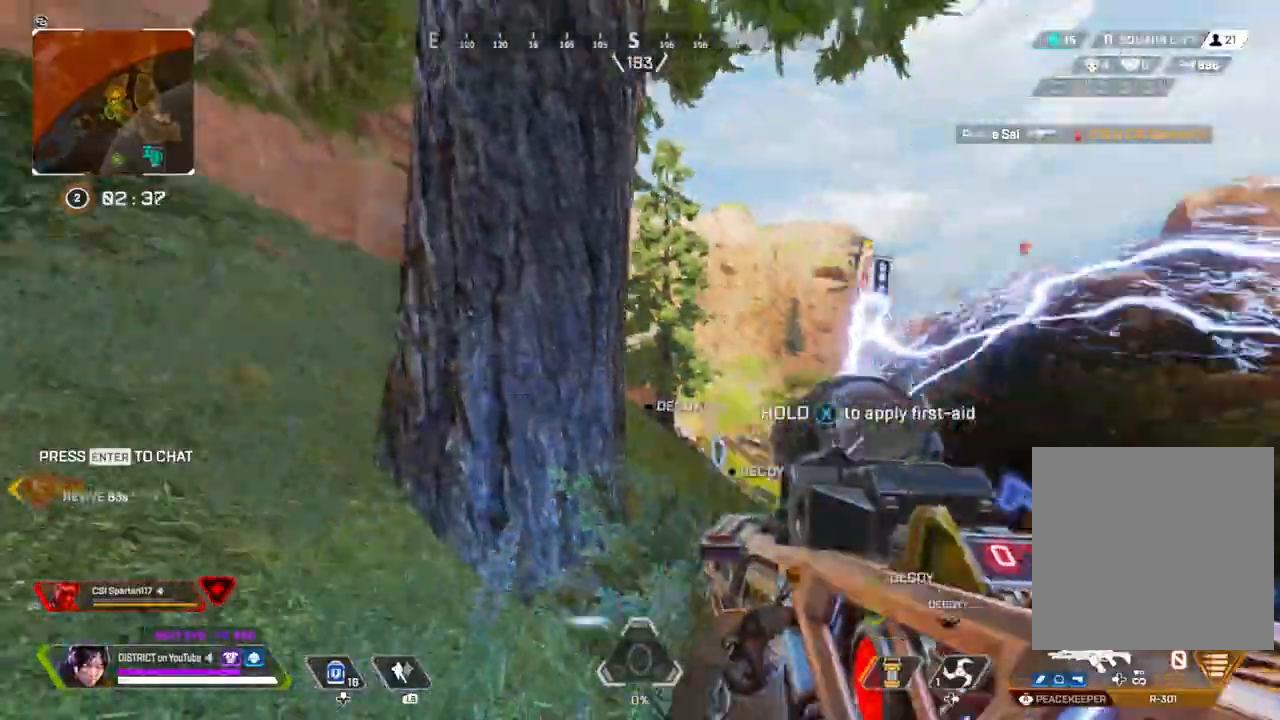
{"buttons": ["Y"], "left_stick": "up-left", "right_stick": "center", "events": [[17, "Y", "down"], [133, "right_stick", "center"], [500, "left_stick", "up-left"]]}
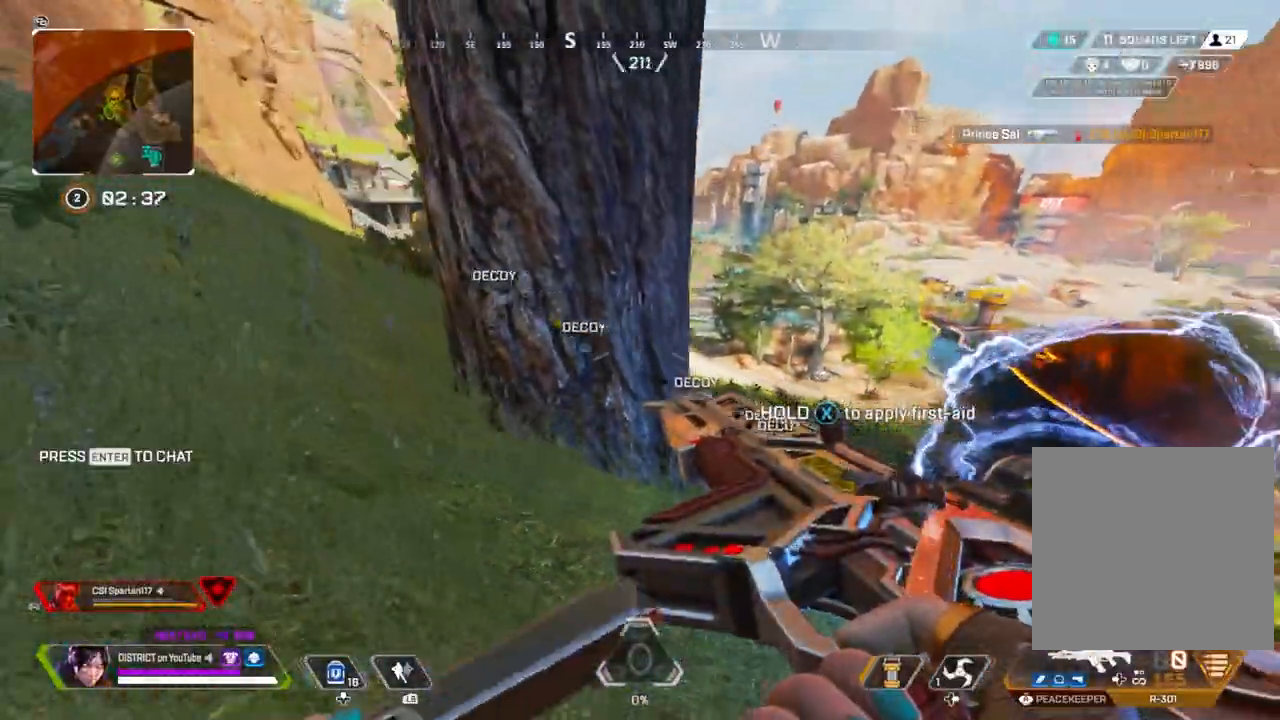
{"buttons": ["Y"], "left_stick": "left", "right_stick": "center", "events": [[217, "left_stick", "left"]]}
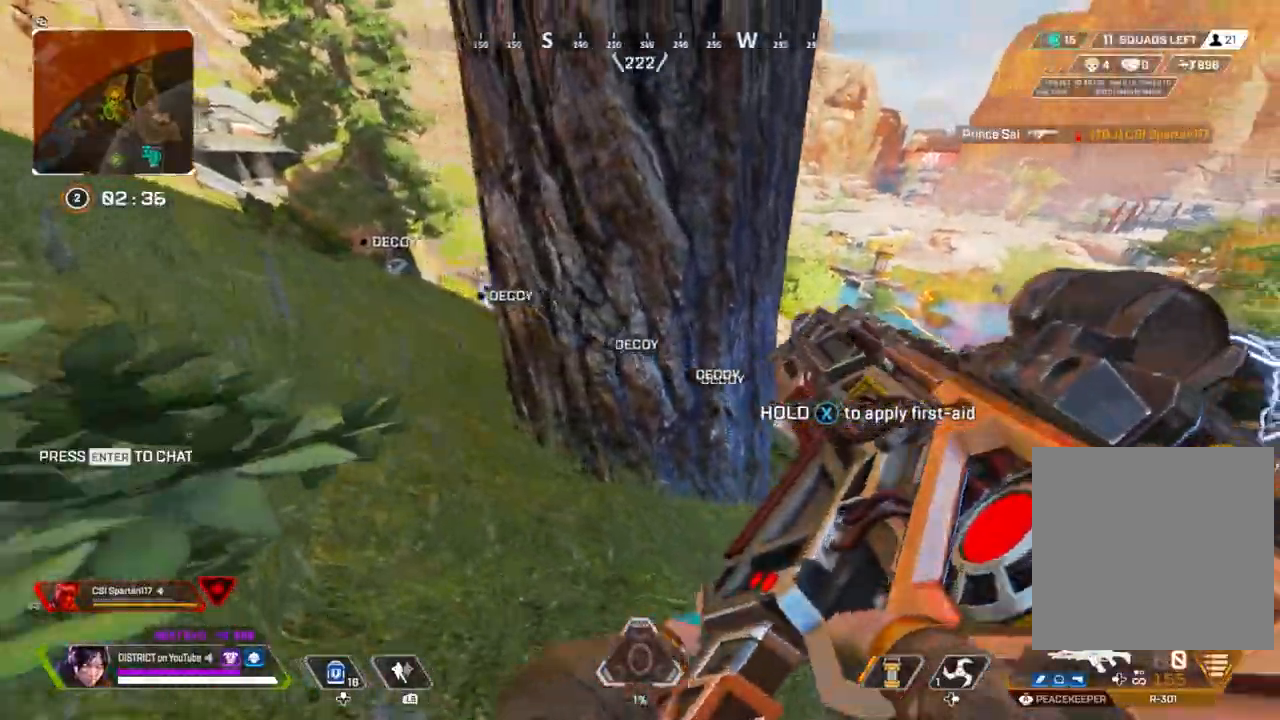
{"buttons": ["Y"], "left_stick": "center", "right_stick": "center", "events": [[500, "left_stick", "center"]]}
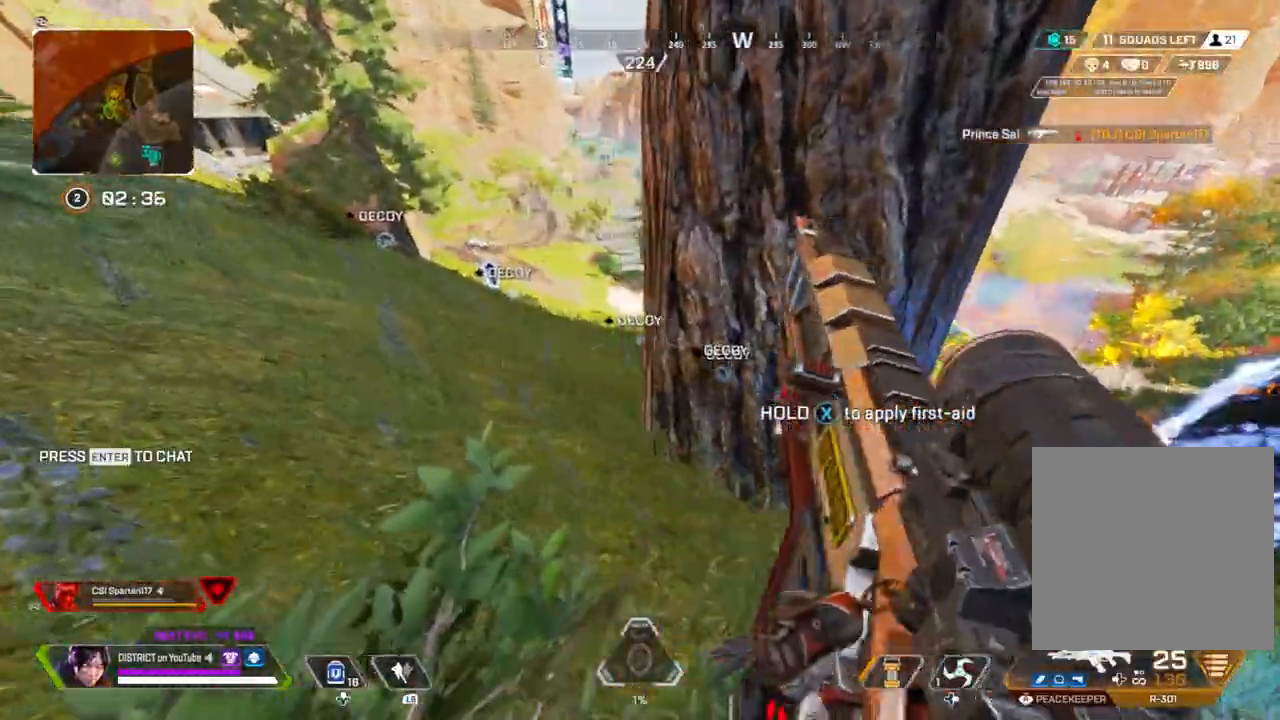
{"buttons": ["L2"], "left_stick": "left", "right_stick": "center", "events": [[17, "left_stick", "right"], [133, "left_stick", "left"], [200, "L2", "down"], [267, "Y", "up"]]}
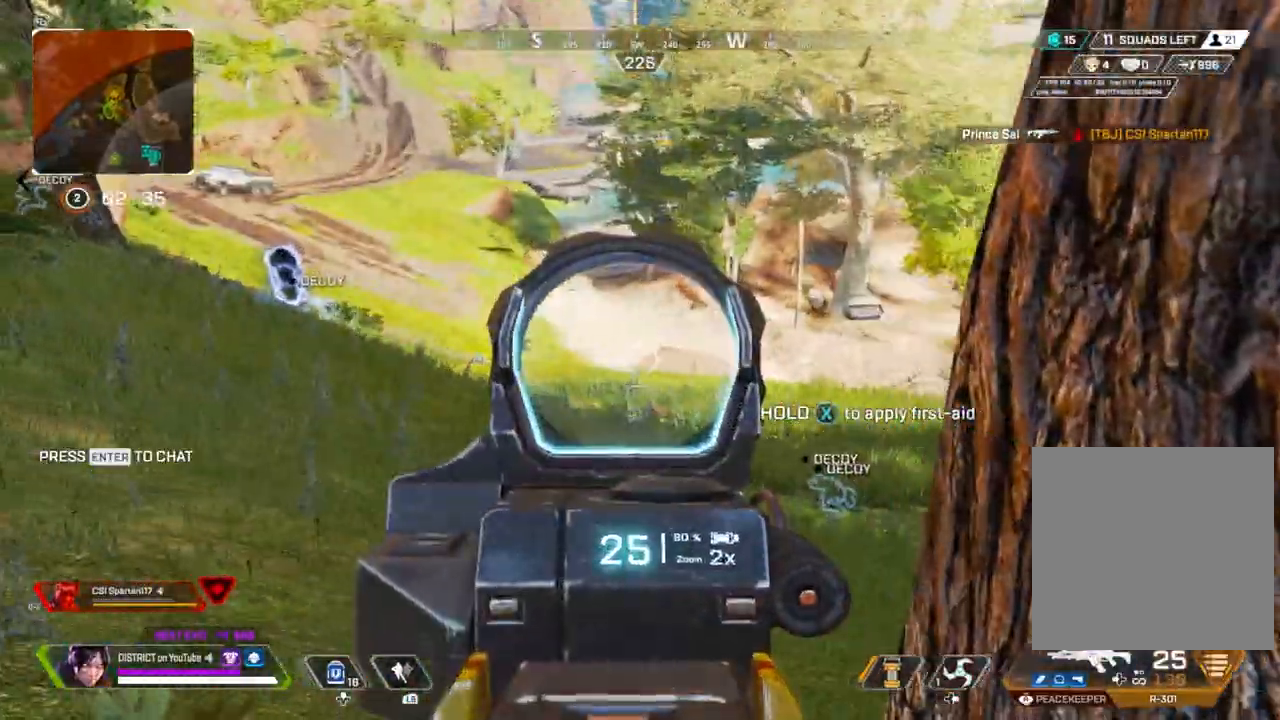
{"buttons": ["L2"], "left_stick": "up-left", "right_stick": "center", "events": [[183, "right_stick", "left"], [217, "left_stick", "right"], [367, "right_stick", "center"], [433, "left_stick", "up-left"]]}
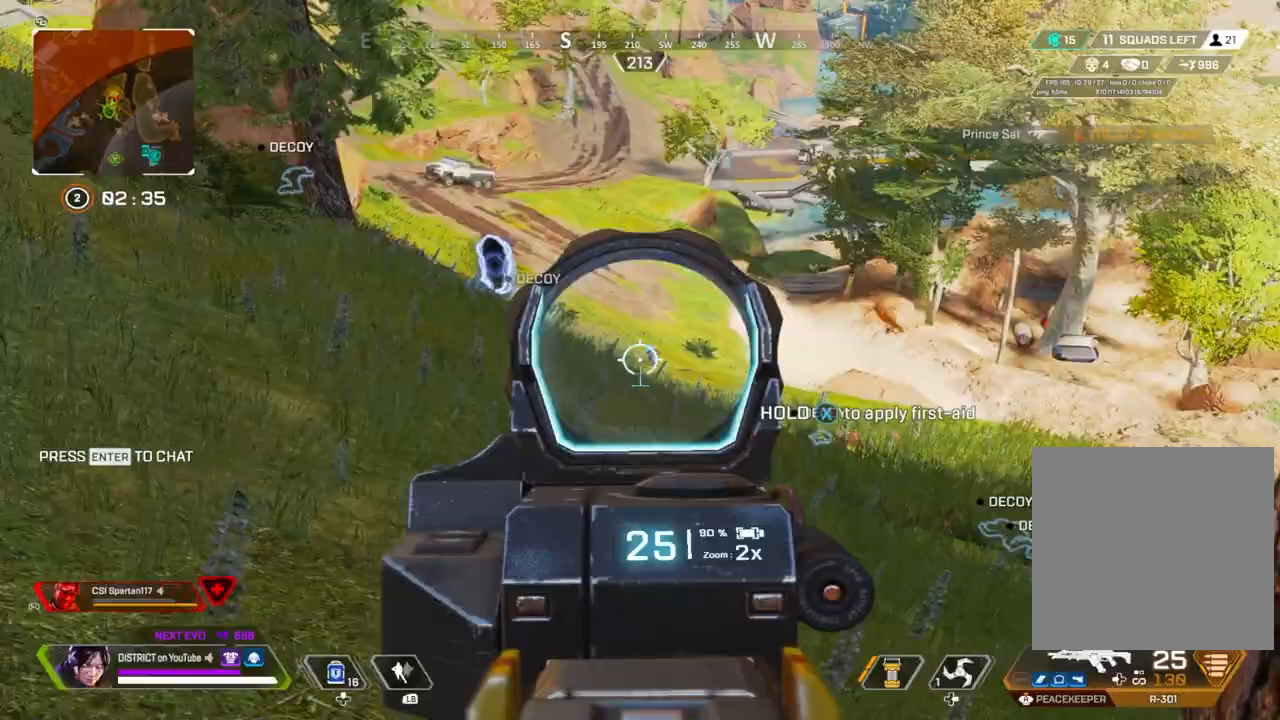
{"buttons": ["L2", "R2"], "left_stick": "right", "right_stick": "left", "events": [[133, "left_stick", "right"], [183, "R2", "down"], [417, "right_stick", "left"]]}
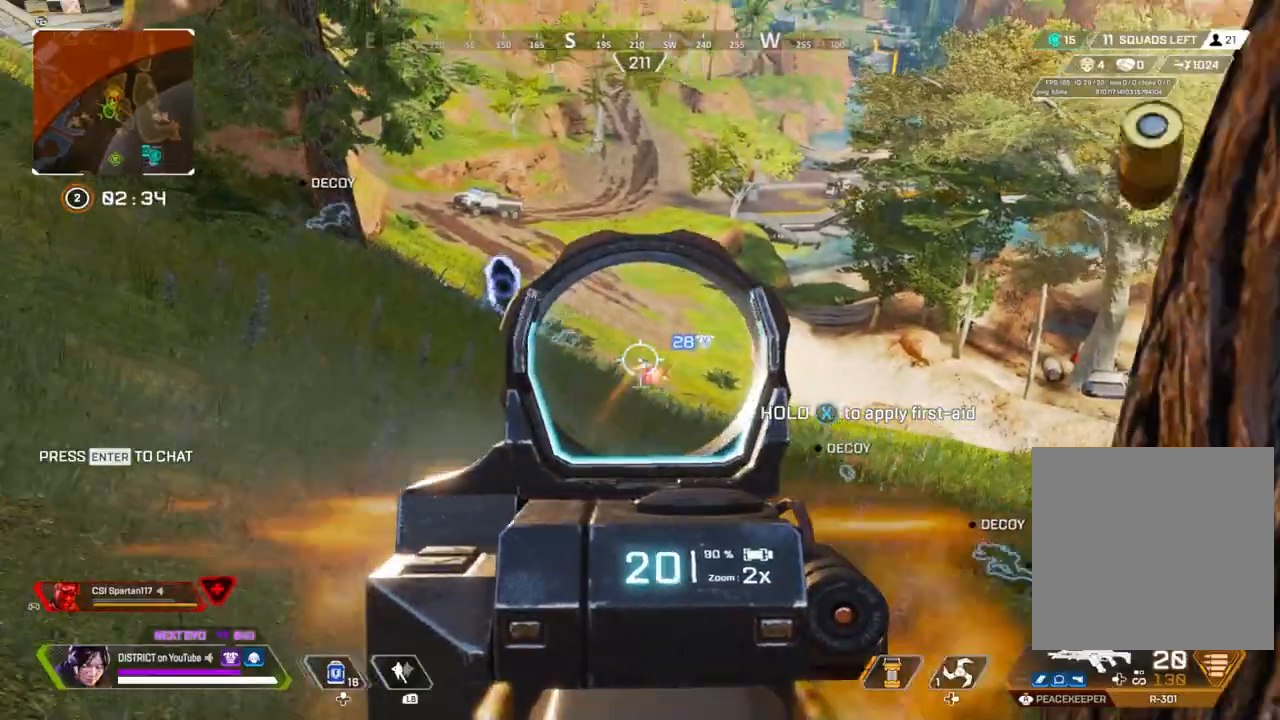
{"buttons": ["L2", "R2"], "left_stick": "center", "right_stick": "center", "events": [[17, "right_stick", "center"], [233, "left_stick", "left"], [483, "left_stick", "center"]]}
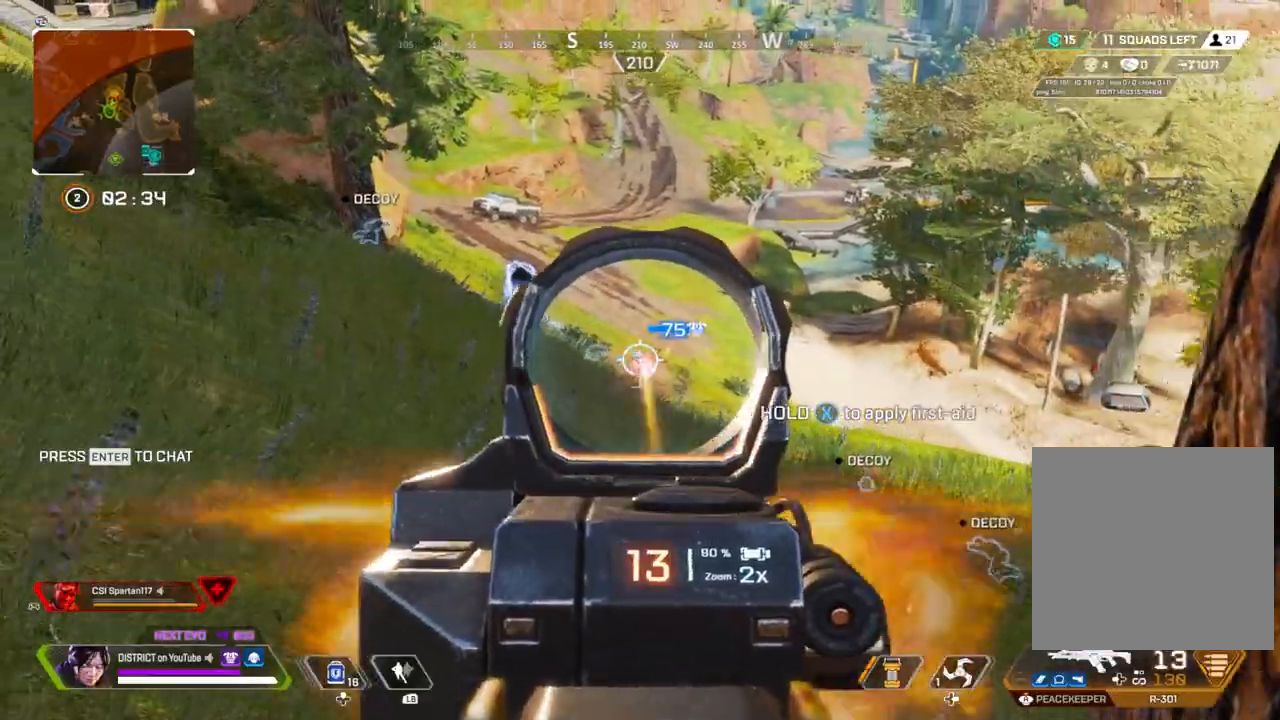
{"buttons": ["L2", "R2"], "left_stick": "left", "right_stick": "center", "events": [[17, "left_stick", "right"], [200, "left_stick", "up-left"], [333, "left_stick", "left"]]}
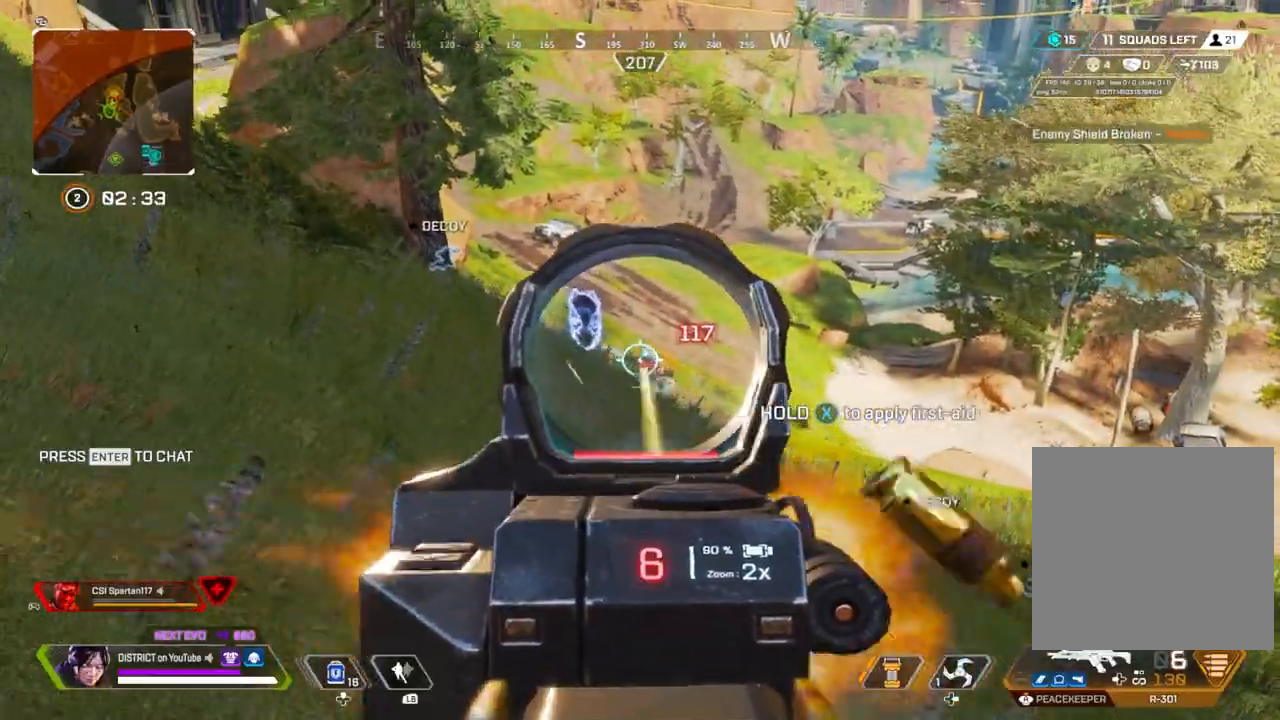
{"buttons": ["X", "Y", "L2", "R2"], "left_stick": "down-right", "right_stick": "center", "events": [[183, "left_stick", "center"], [400, "left_stick", "down-right"], [483, "X", "down"], [500, "Y", "down"]]}
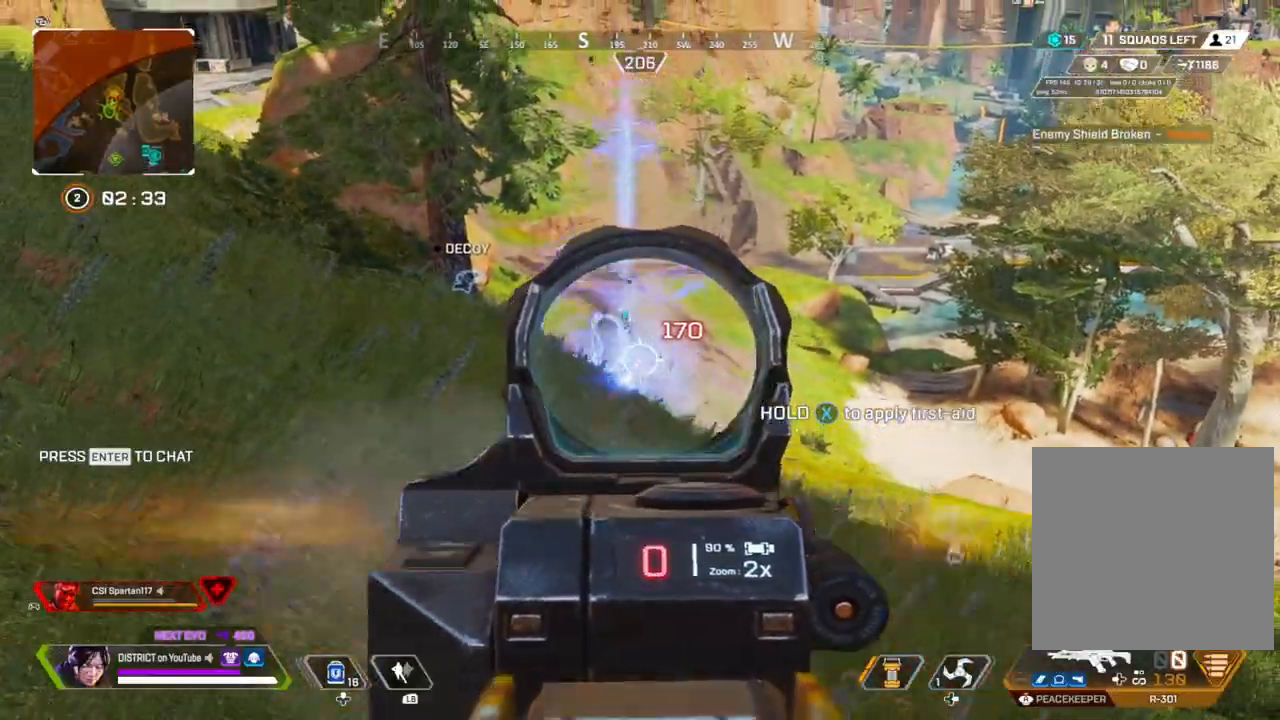
{"buttons": [], "left_stick": "right", "right_stick": "center", "events": [[17, "R2", "up"], [50, "L2", "up"], [83, "right_stick", "right"], [150, "right_stick", "center"], [267, "X", "up"], [350, "left_stick", "right"], [500, "Y", "up"]]}
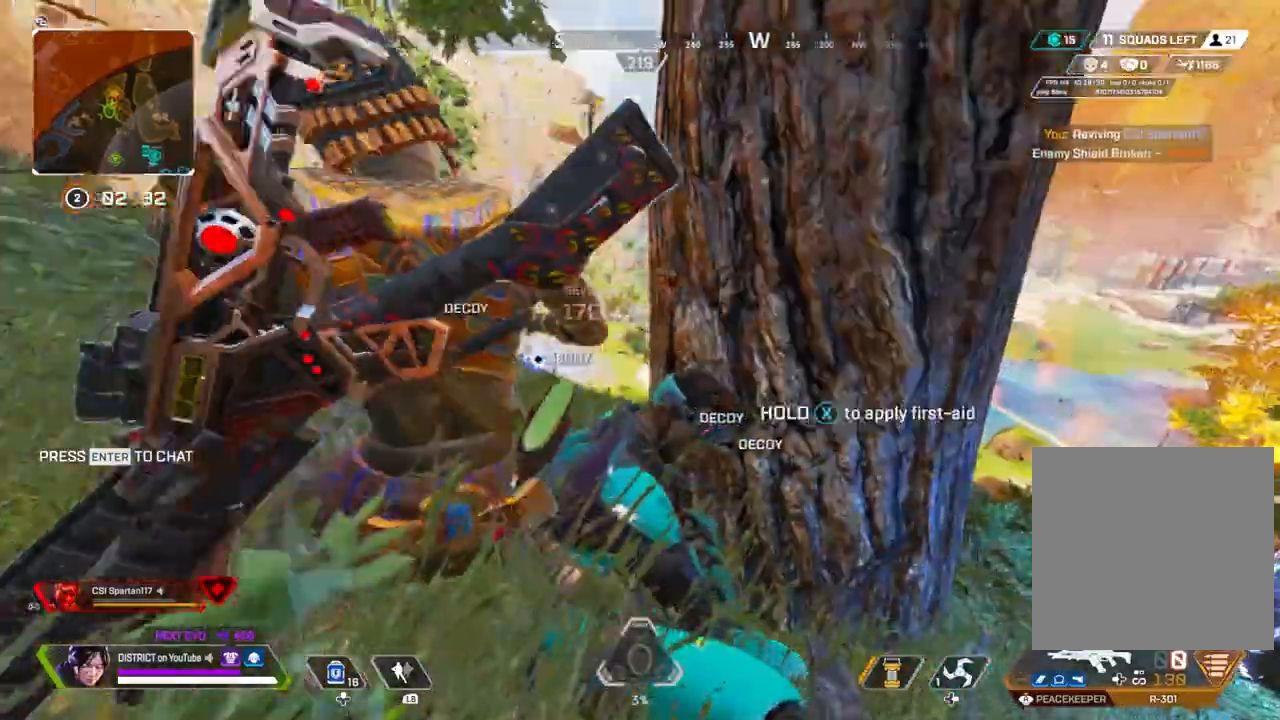
{"buttons": [], "left_stick": "up-left", "right_stick": "center", "events": [[167, "left_stick", "center"], [217, "left_stick", "left"], [333, "right_stick", "left"], [367, "left_stick", "up-left"], [467, "right_stick", "center"]]}
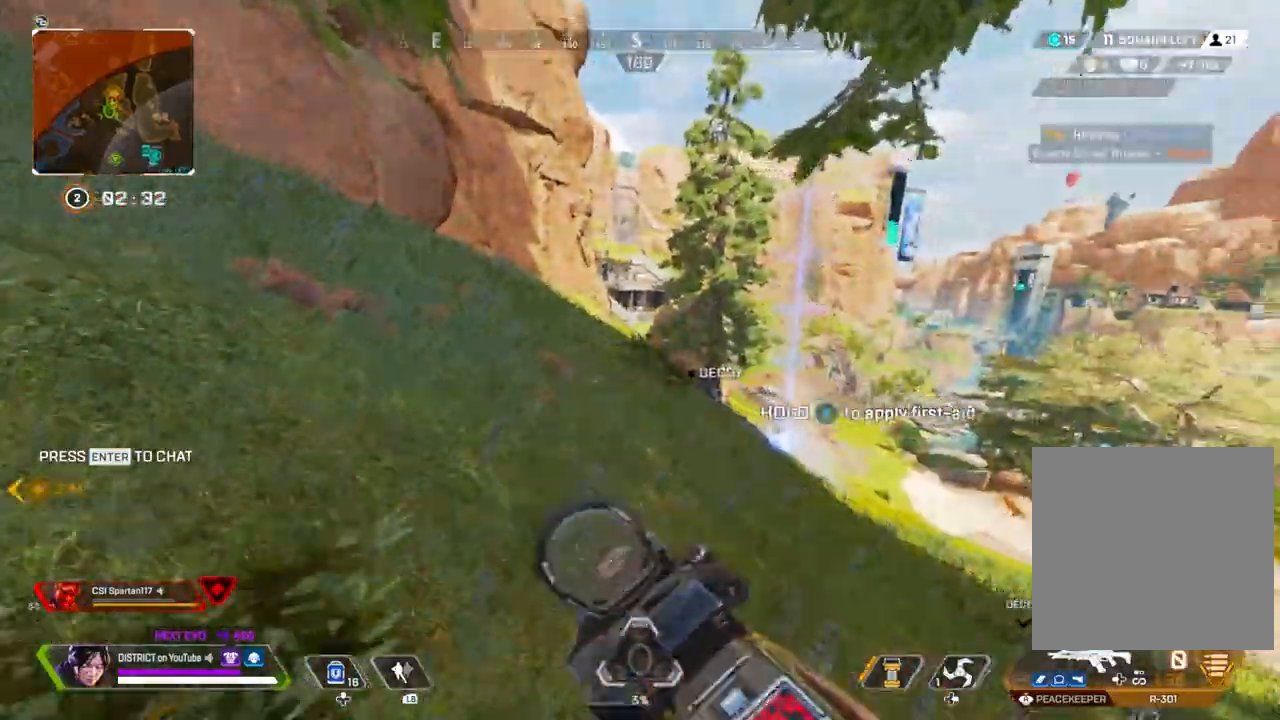
{"buttons": [], "left_stick": "up-left", "right_stick": "center", "events": [[50, "R3", "down"], [133, "R3", "up"]]}
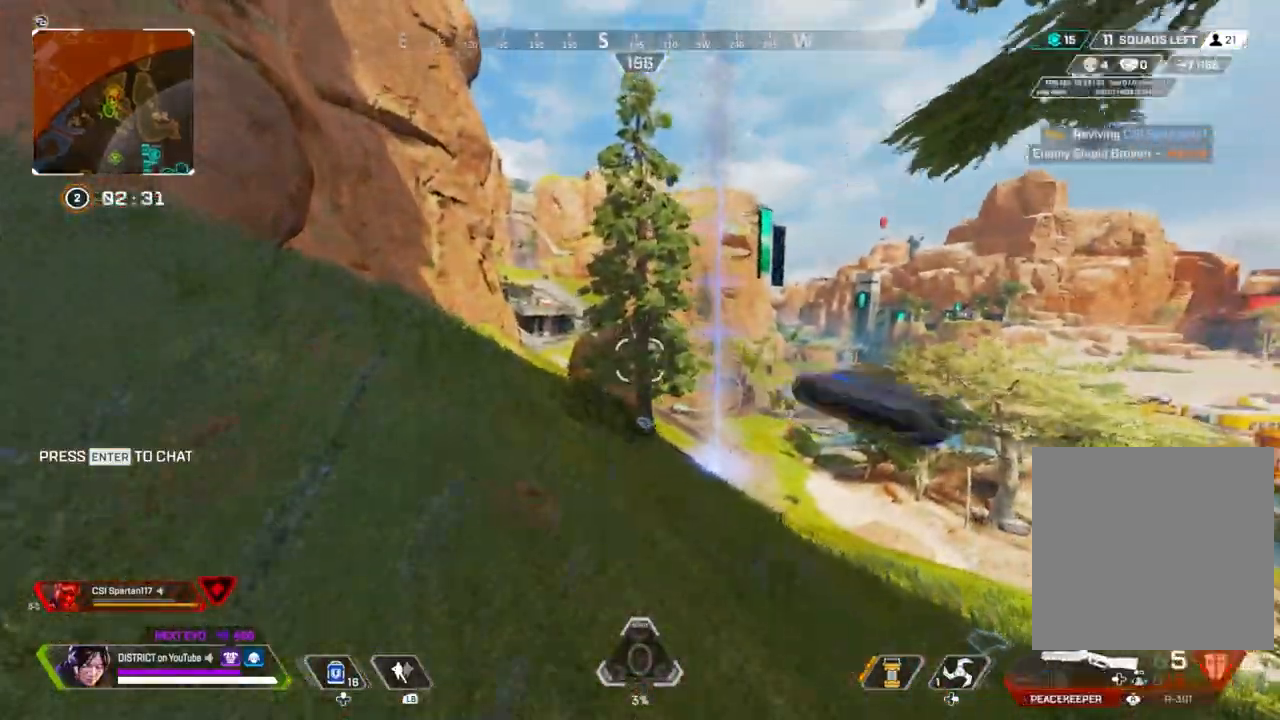
{"buttons": ["Y"], "left_stick": "up-right", "right_stick": "center", "events": [[17, "Y", "down"], [300, "A", "down"], [383, "A", "up"], [433, "left_stick", "up-right"]]}
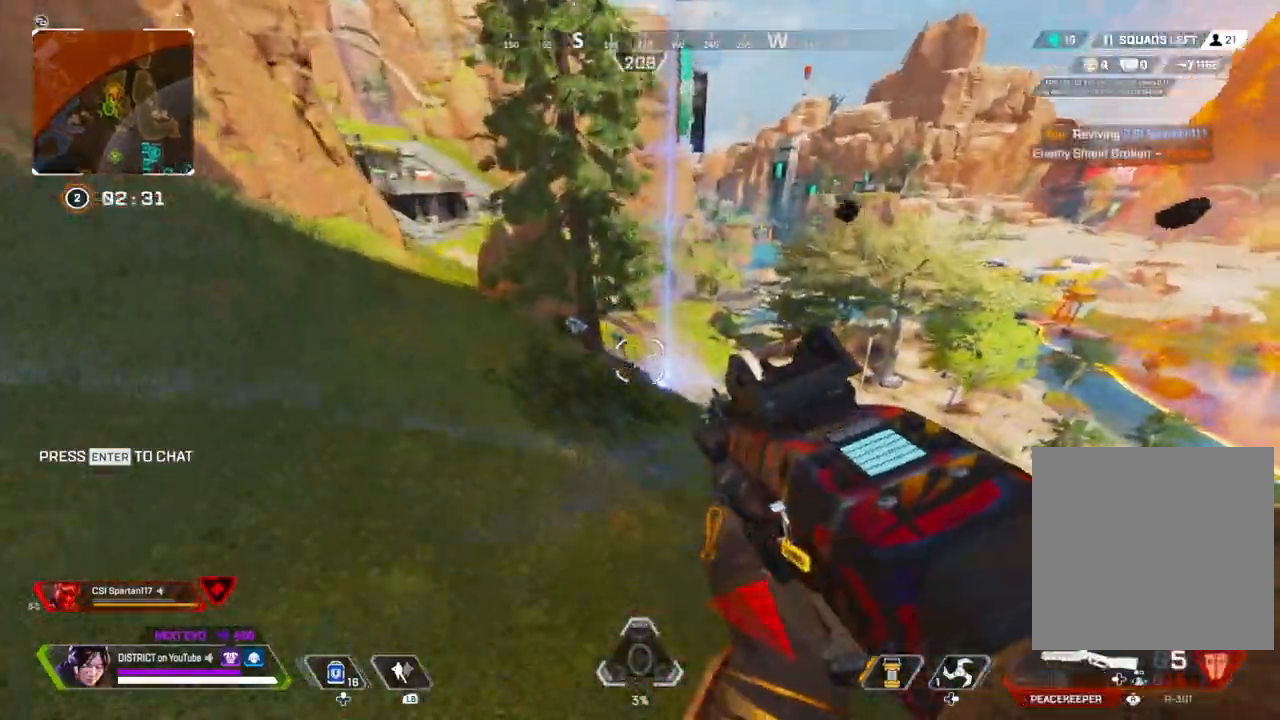
{"buttons": ["Y", "R2"], "left_stick": "left", "right_stick": "center", "events": [[233, "left_stick", "up-left"], [417, "left_stick", "left"], [450, "R2", "down"]]}
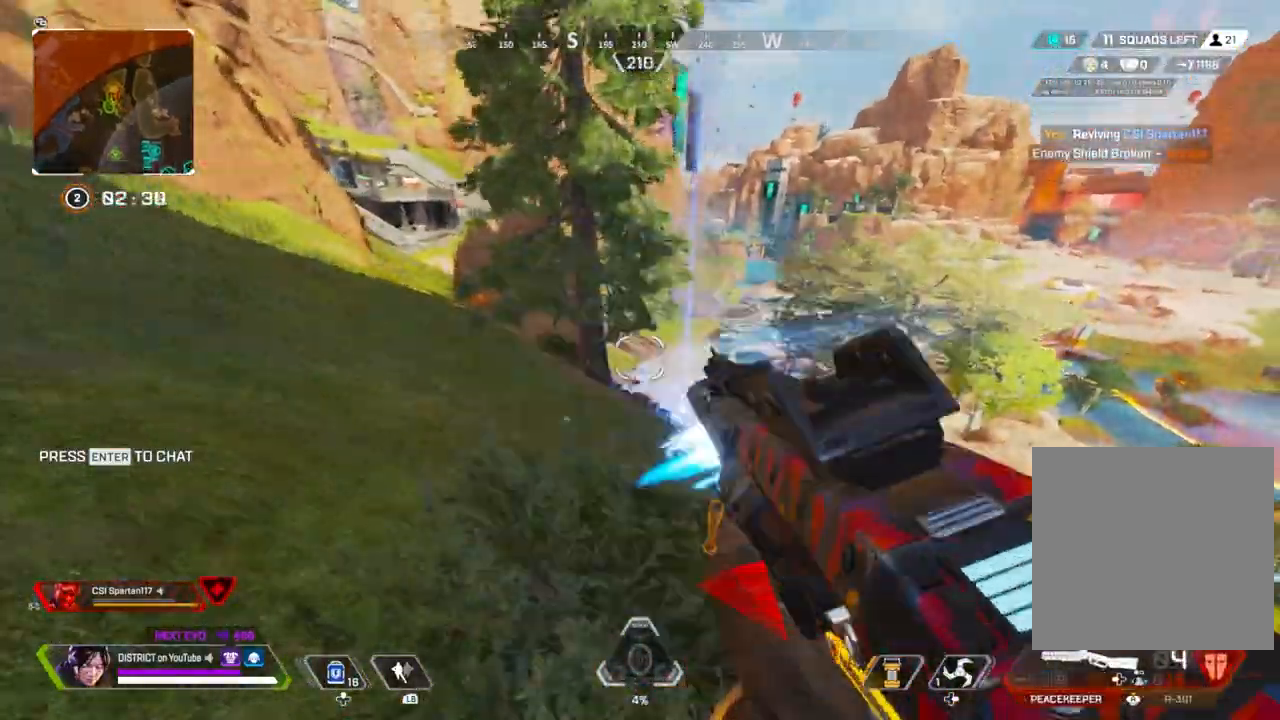
{"buttons": ["Y"], "left_stick": "up", "right_stick": "center", "events": [[33, "left_stick", "up-left"], [83, "R2", "up"], [500, "left_stick", "up"]]}
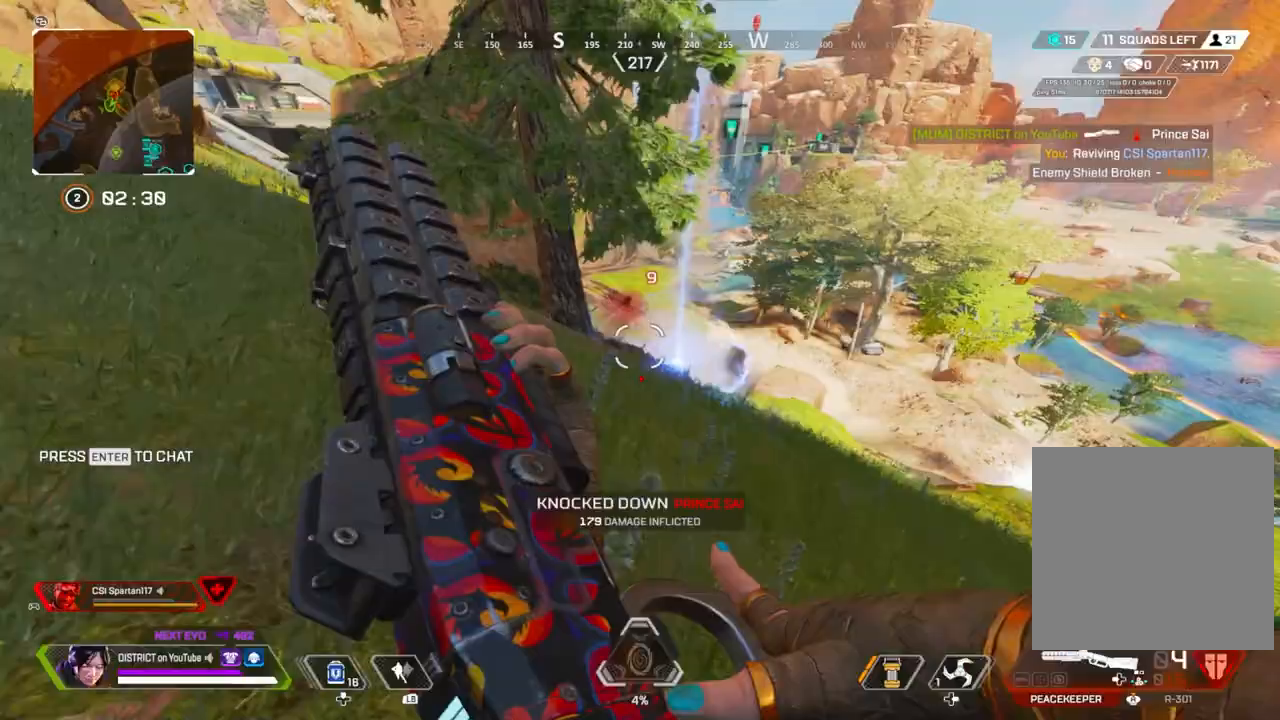
{"buttons": ["Y"], "left_stick": "up", "right_stick": "center", "events": [[267, "R3", "down"], [300, "A", "down"], [383, "A", "up"], [383, "R3", "up"]]}
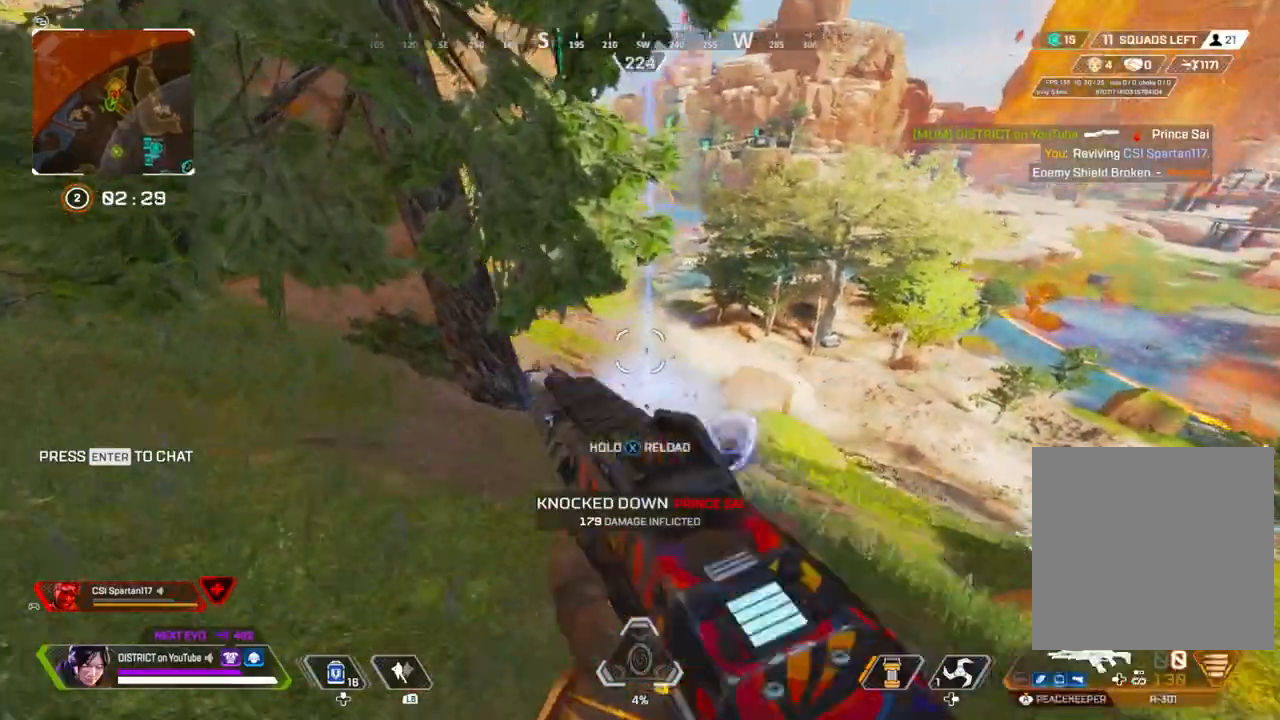
{"buttons": ["X", "Y"], "left_stick": "right", "right_stick": "right", "events": [[67, "X", "down"], [433, "right_stick", "right"], [450, "left_stick", "right"]]}
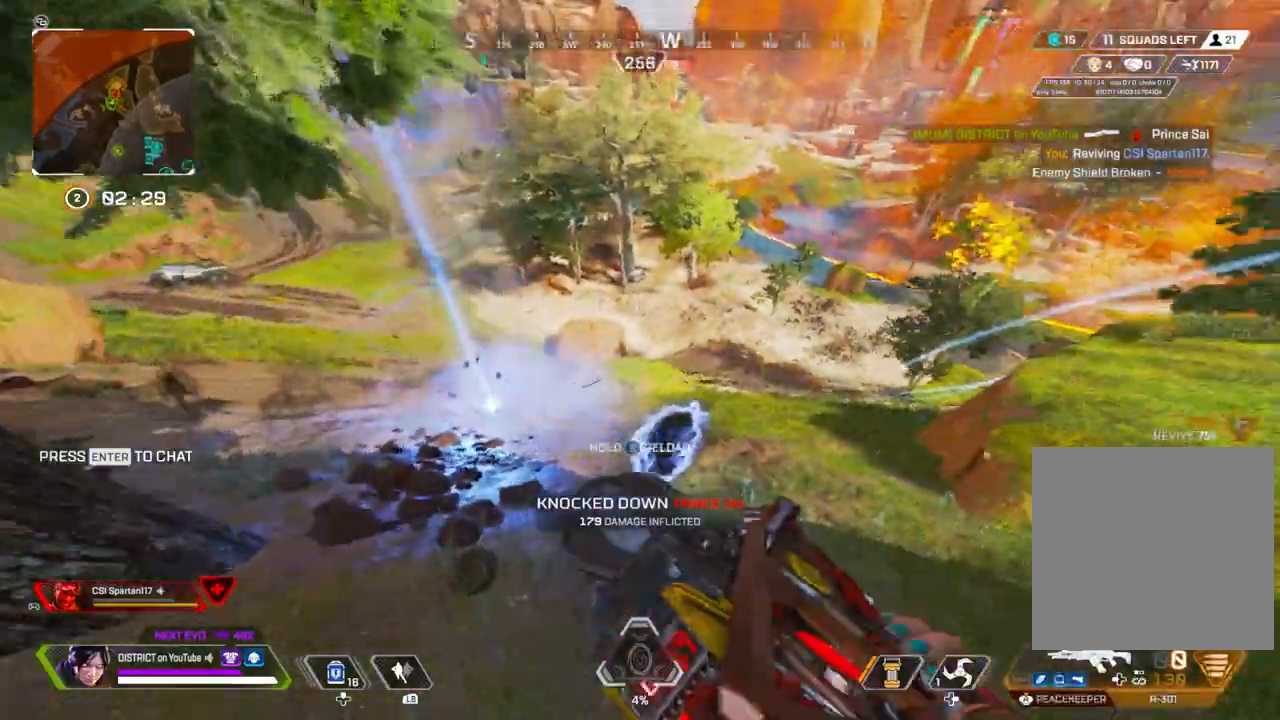
{"buttons": [], "left_stick": "left", "right_stick": "center", "events": [[83, "right_stick", "center"], [200, "X", "up"], [200, "Y", "up"], [300, "left_stick", "up-left"], [400, "left_stick", "left"]]}
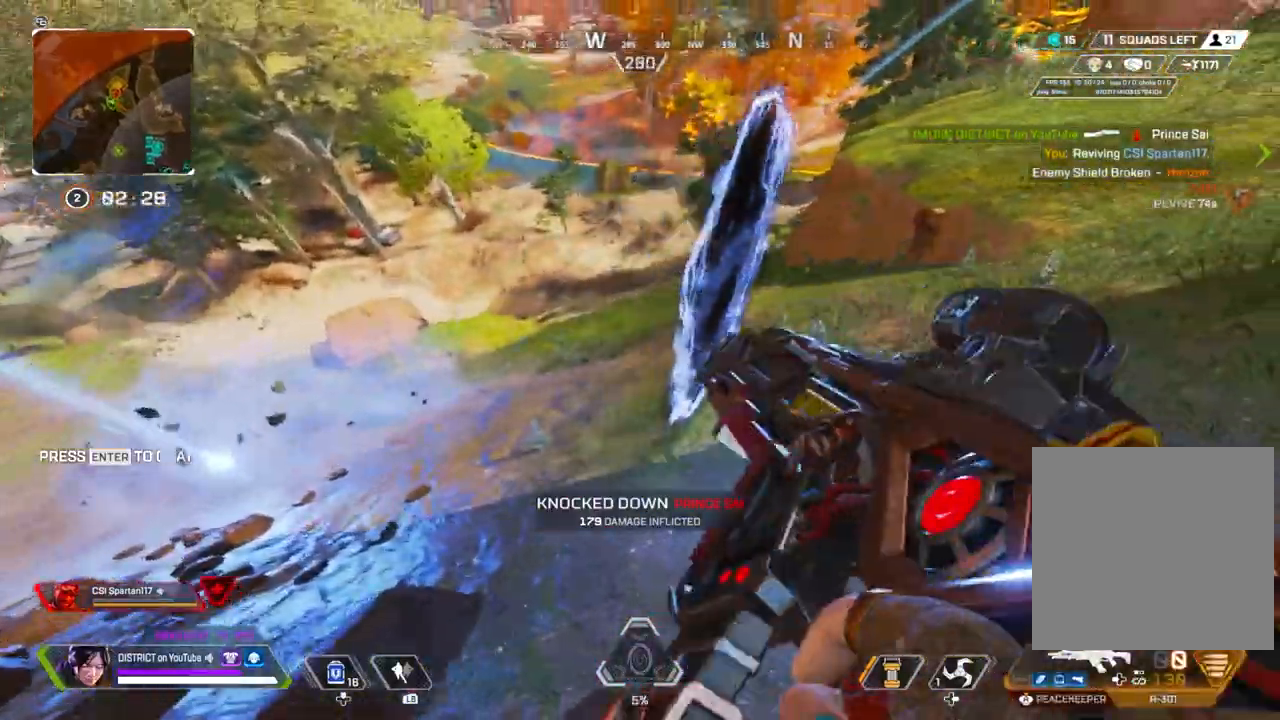
{"buttons": [], "left_stick": "down-left", "right_stick": "up-right", "events": [[333, "right_stick", "right"], [450, "left_stick", "down-left"], [450, "right_stick", "up-right"]]}
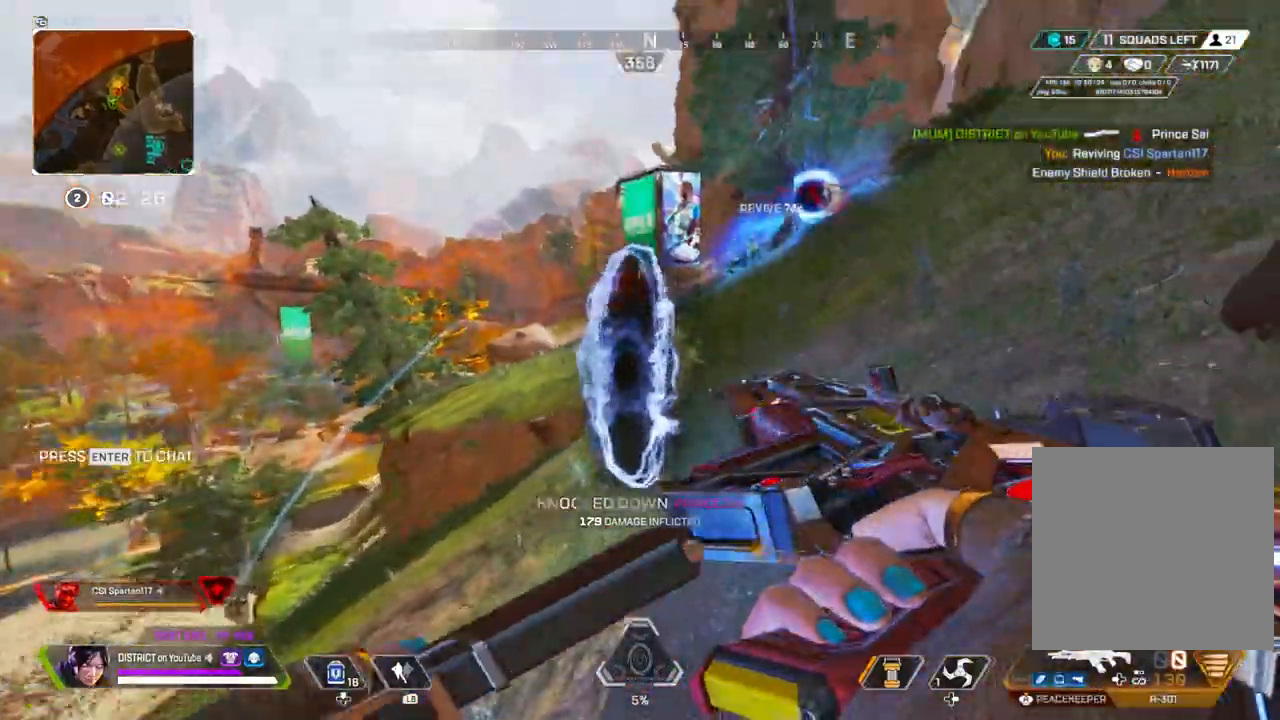
{"buttons": ["Y"], "left_stick": "left", "right_stick": "center", "events": [[17, "left_stick", "down"], [67, "right_stick", "center"], [100, "left_stick", "right"], [317, "Y", "down"], [367, "left_stick", "left"]]}
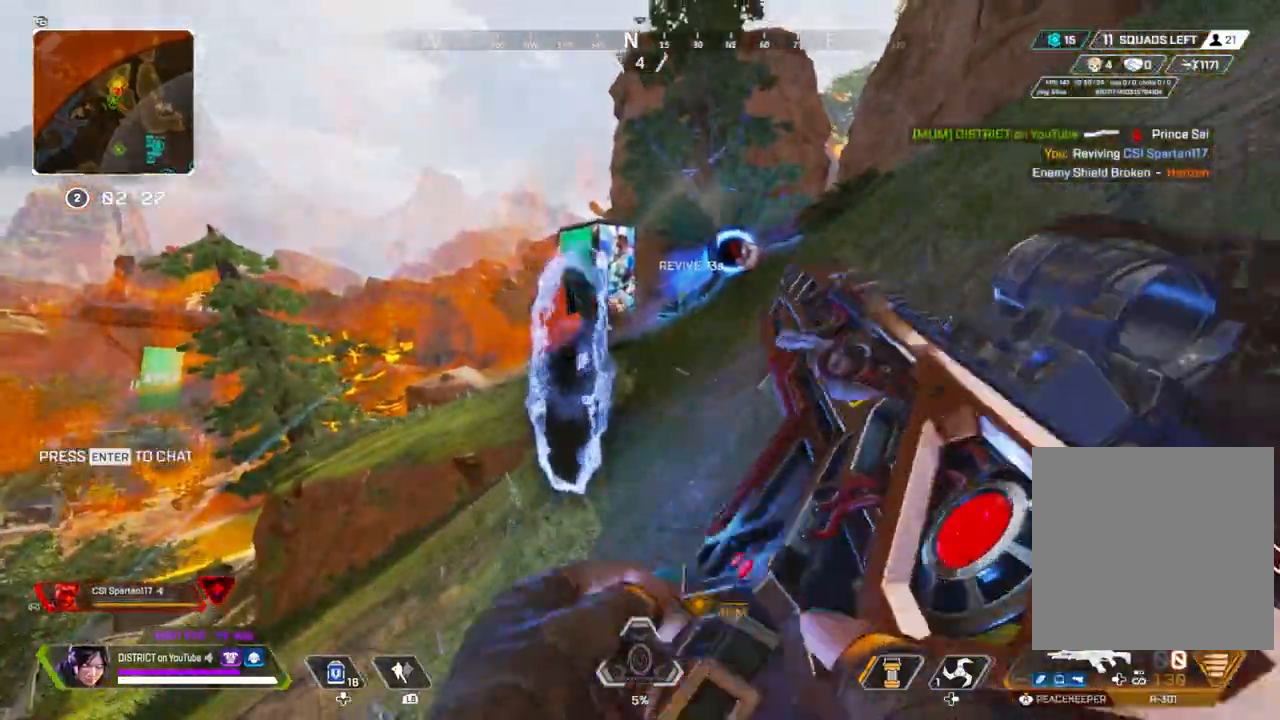
{"buttons": ["Y"], "left_stick": "up-right", "right_stick": "center", "events": [[167, "Y", "up"], [250, "left_stick", "right"], [400, "Y", "down"], [400, "left_stick", "up-left"], [483, "left_stick", "up-right"]]}
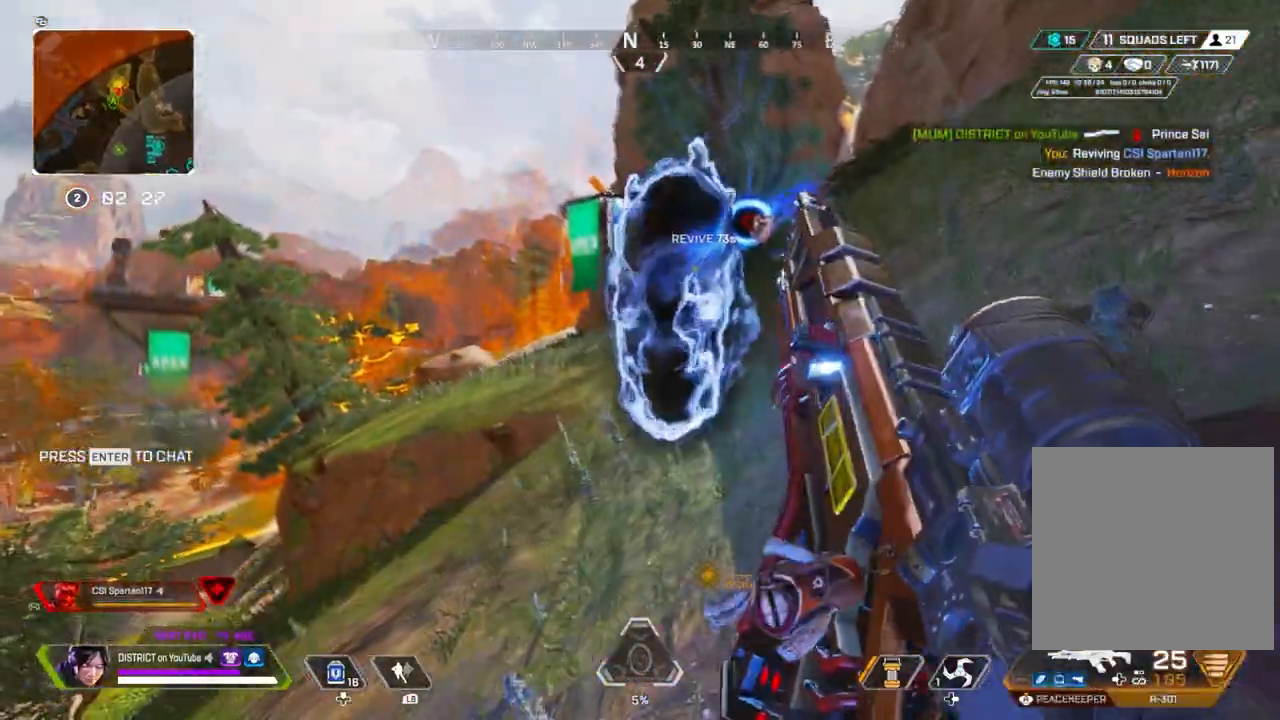
{"buttons": ["L2"], "left_stick": "right", "right_stick": "center", "events": [[50, "left_stick", "right"], [233, "L2", "down"], [300, "Y", "up"]]}
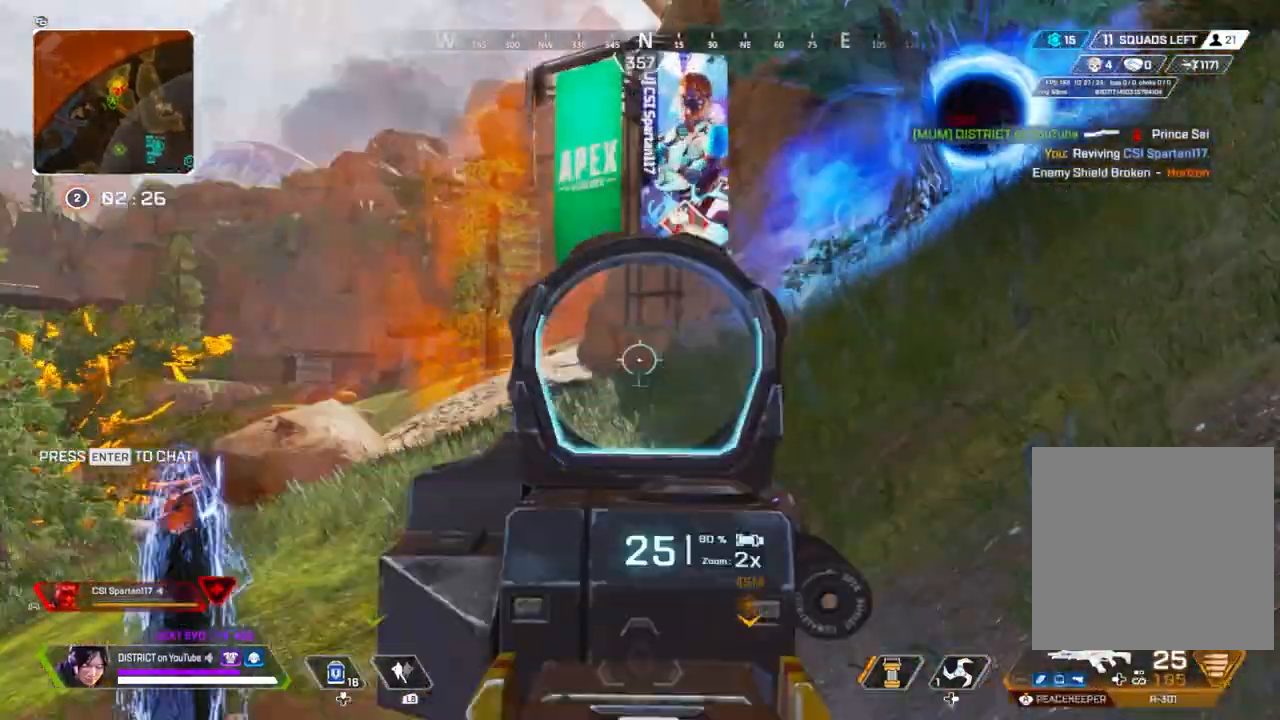
{"buttons": ["L2"], "left_stick": "left", "right_stick": "right", "events": [[150, "left_stick", "left"], [250, "right_stick", "up-right"], [383, "right_stick", "center"], [483, "right_stick", "right"]]}
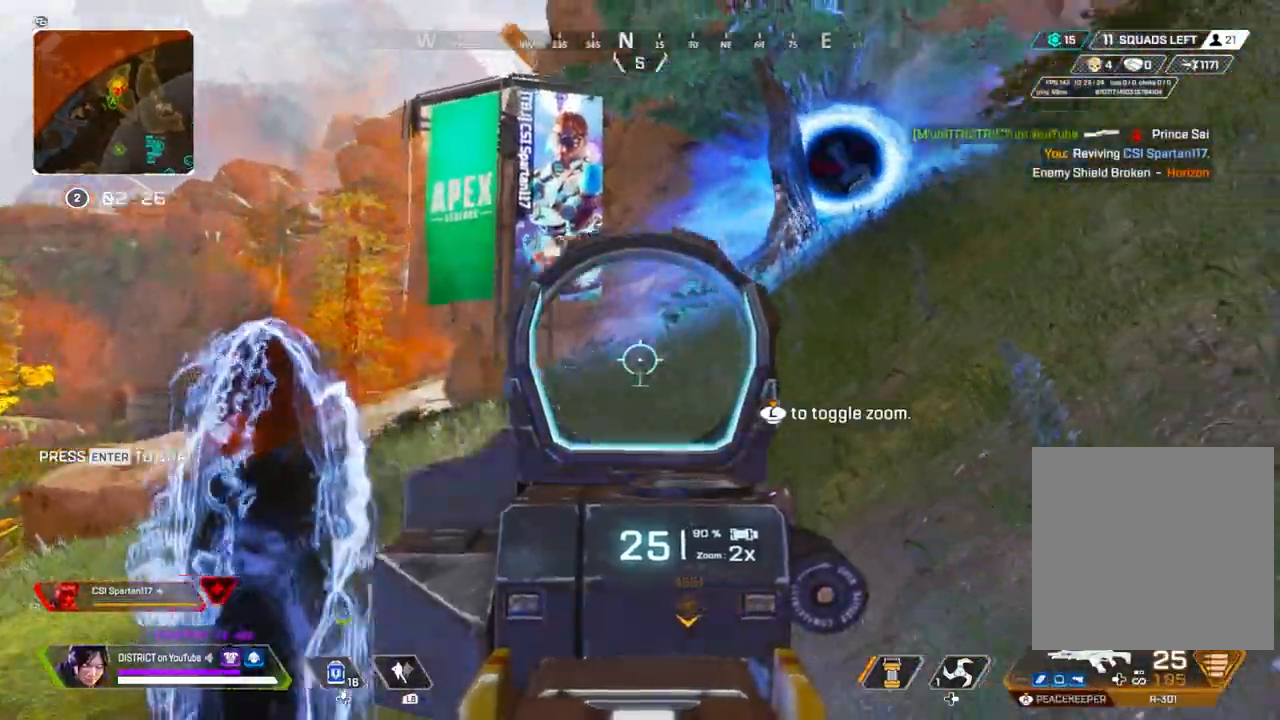
{"buttons": ["L2"], "left_stick": "right", "right_stick": "center", "events": [[50, "right_stick", "up-right"], [150, "left_stick", "down-left"], [217, "right_stick", "center"], [400, "left_stick", "down-right"], [483, "left_stick", "right"]]}